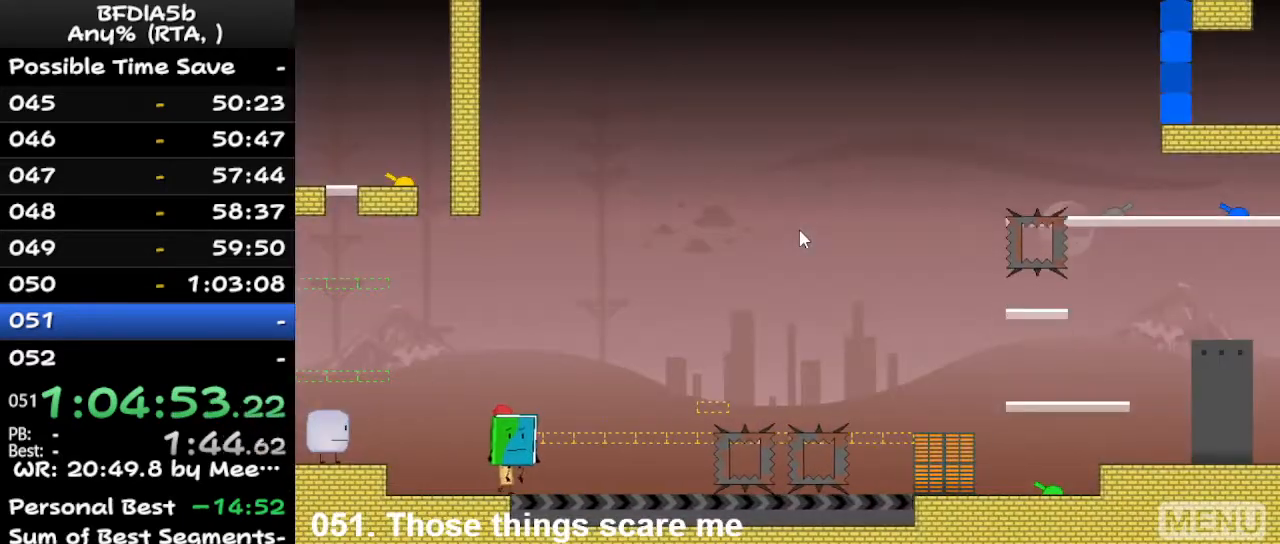
Gameplay with keyboard; each line is a JSON object with the keys held at the frame after it. "events" lists presses ("down") and releases ("up") of "down", "left", "r", "right", "space", "up" and "z" between this image and that frame as [ms after this image, input, new state], when the widget could be followed in between. No other keys are recorded. Mouse input is not recorded.
{"keys": ["left", "up"], "events": [[267, "space", "down"], [367, "up", "down"], [467, "left", "down"], [467, "right", "up"], [467, "space", "up"]]}
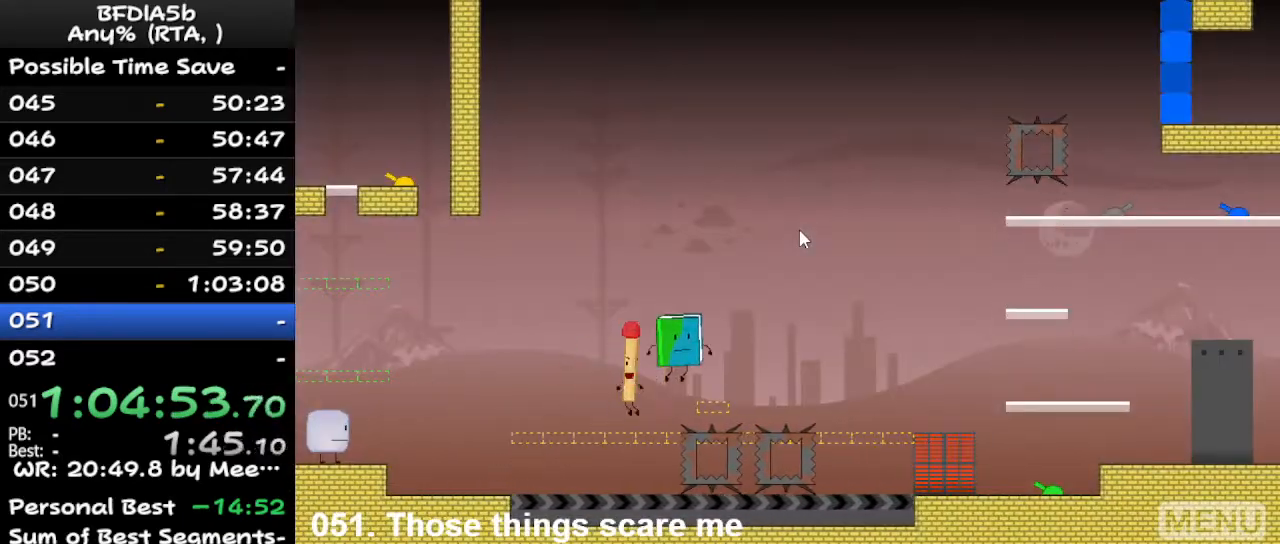
{"keys": ["left"], "events": [[67, "up", "up"]]}
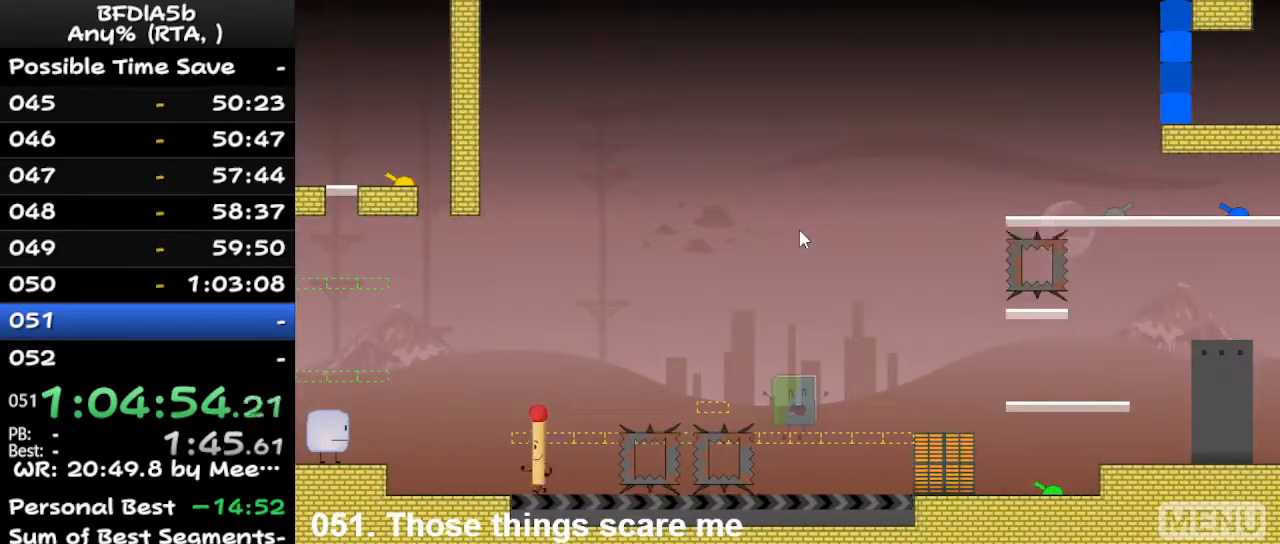
{"keys": [], "events": [[133, "left", "up"], [333, "r", "down"], [433, "r", "up"]]}
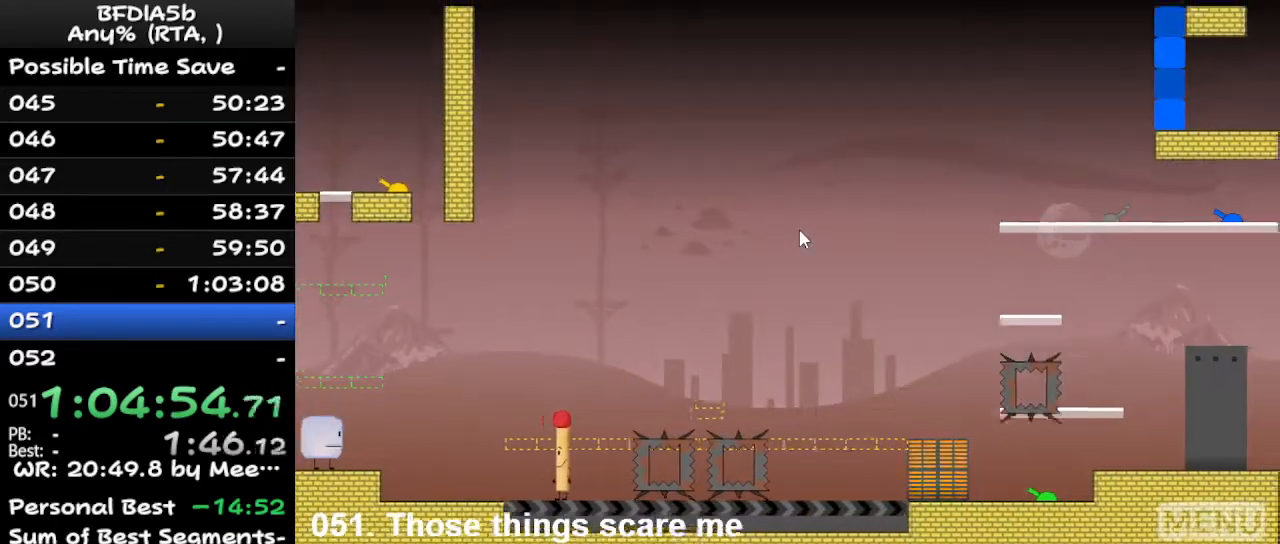
{"keys": ["right", "up"], "events": [[367, "left", "down"], [400, "up", "down"], [467, "left", "up"], [500, "right", "down"]]}
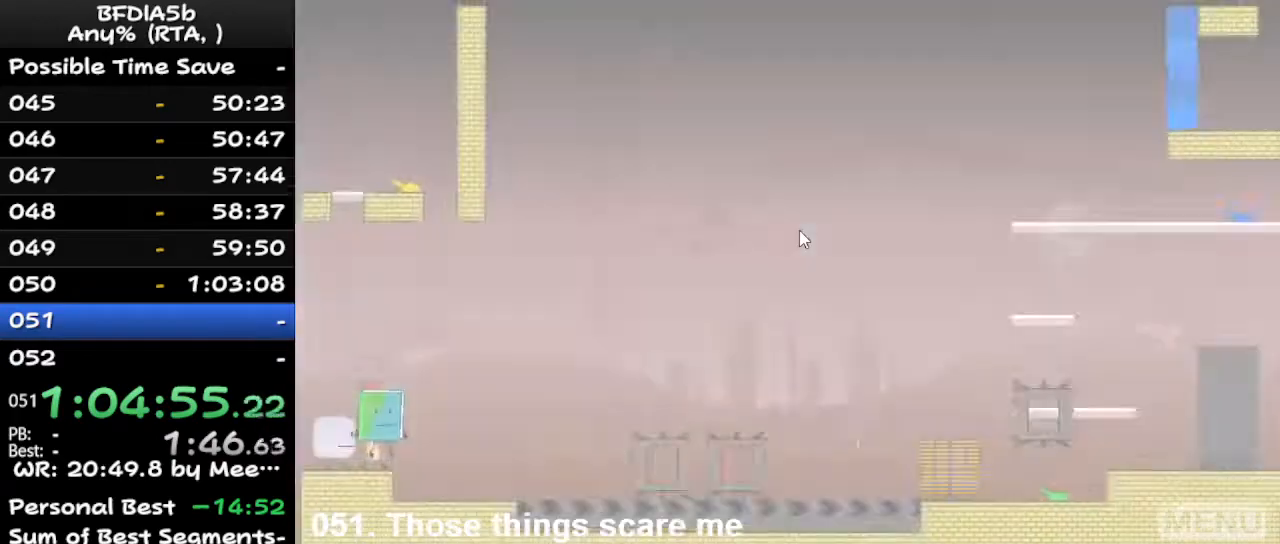
{"keys": ["right"], "events": [[33, "up", "up"]]}
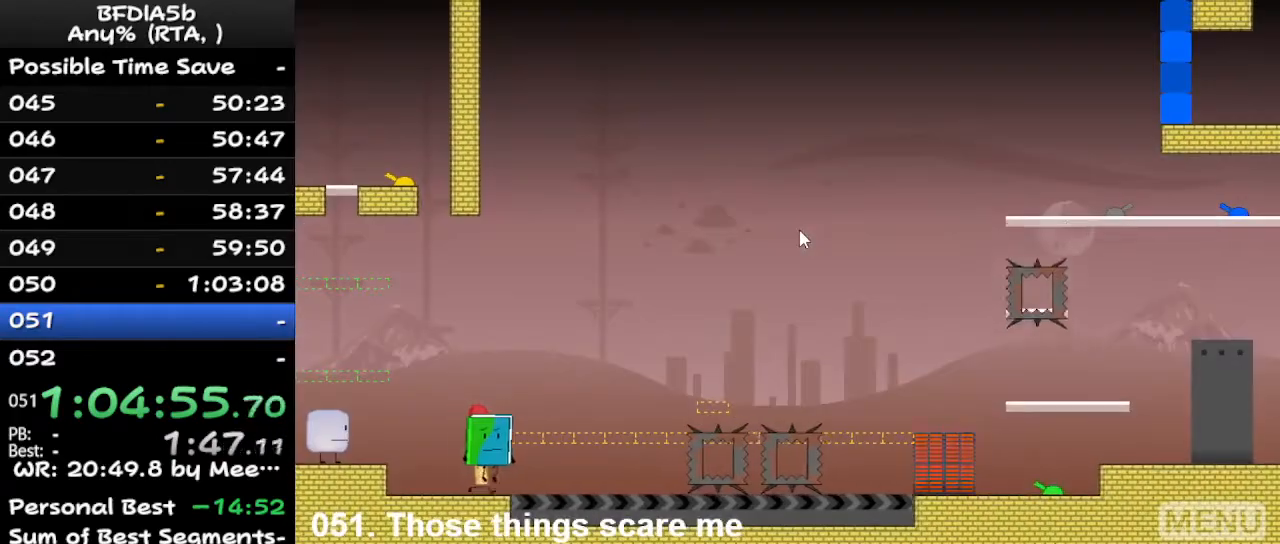
{"keys": ["right", "space", "up"], "events": [[367, "space", "down"], [500, "up", "down"]]}
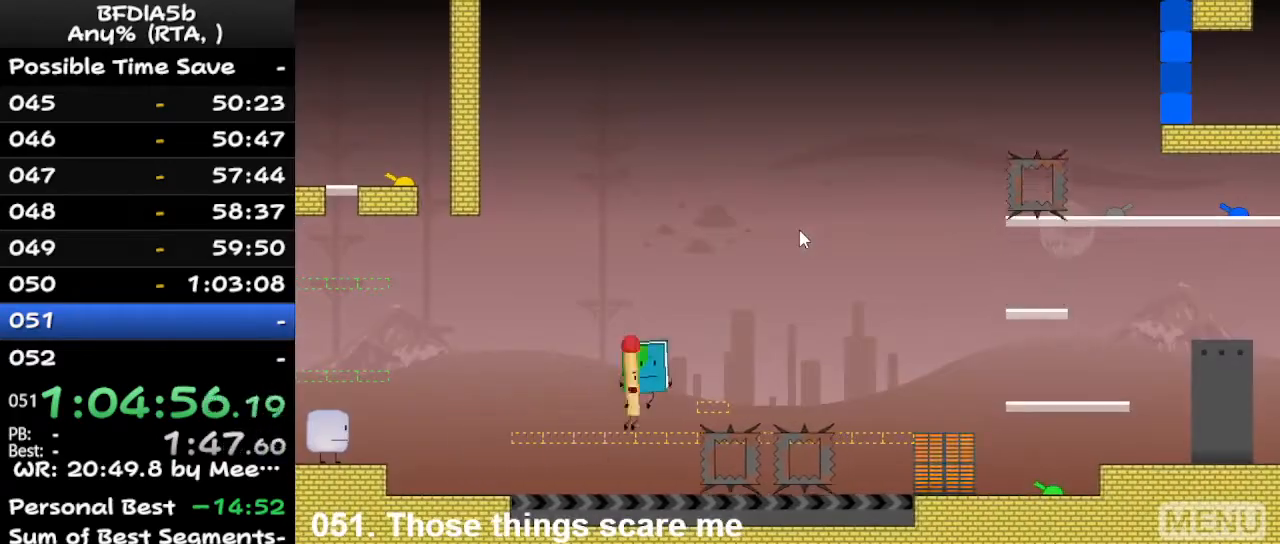
{"keys": ["left"], "events": [[67, "left", "down"], [67, "right", "up"], [67, "space", "up"], [133, "up", "up"]]}
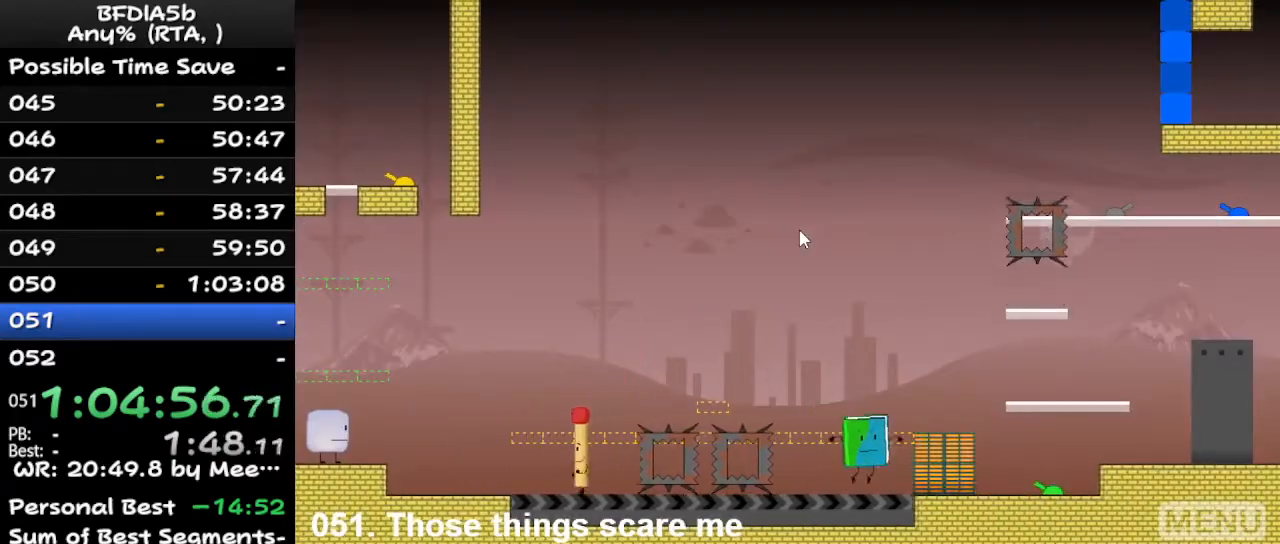
{"keys": ["left"], "events": [[333, "space", "down"], [433, "space", "up"]]}
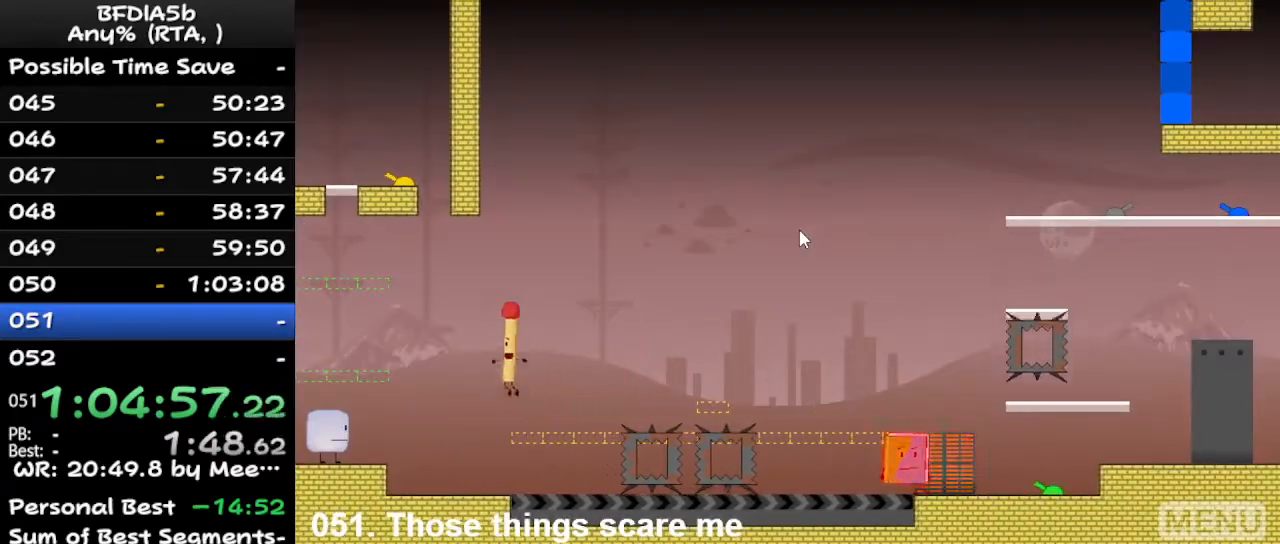
{"keys": [], "events": [[67, "z", "down"], [100, "left", "up"], [200, "z", "up"], [233, "right", "down"], [333, "right", "up"]]}
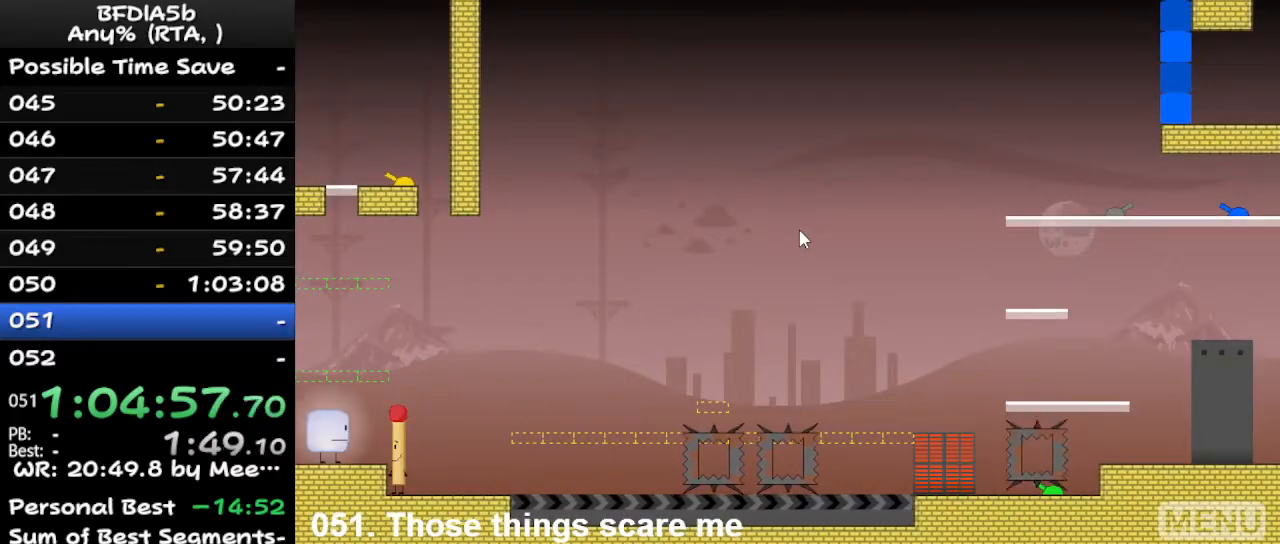
{"keys": ["r"], "events": [[433, "r", "down"]]}
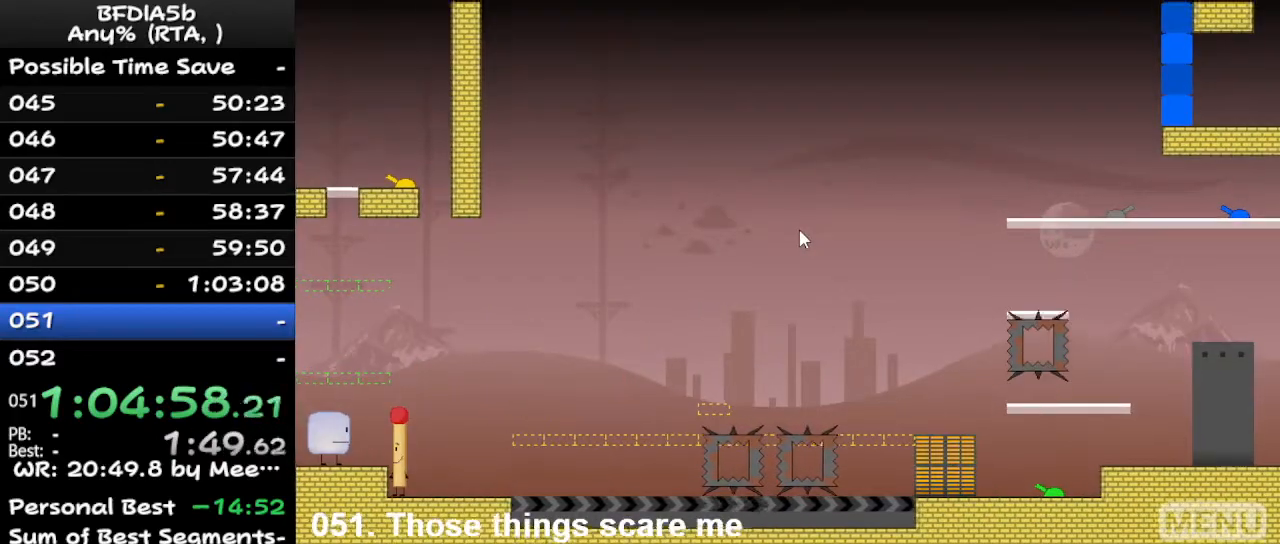
{"keys": ["up"], "events": [[33, "r", "up"], [400, "left", "down"], [433, "up", "down"], [500, "left", "up"]]}
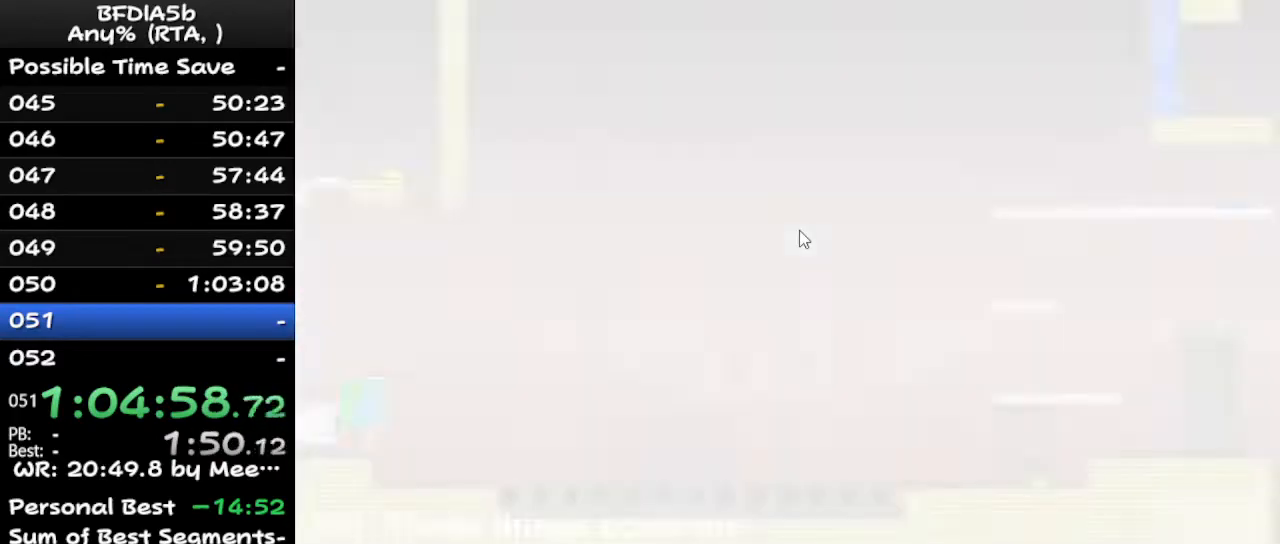
{"keys": ["right"], "events": [[33, "right", "down"], [100, "up", "up"]]}
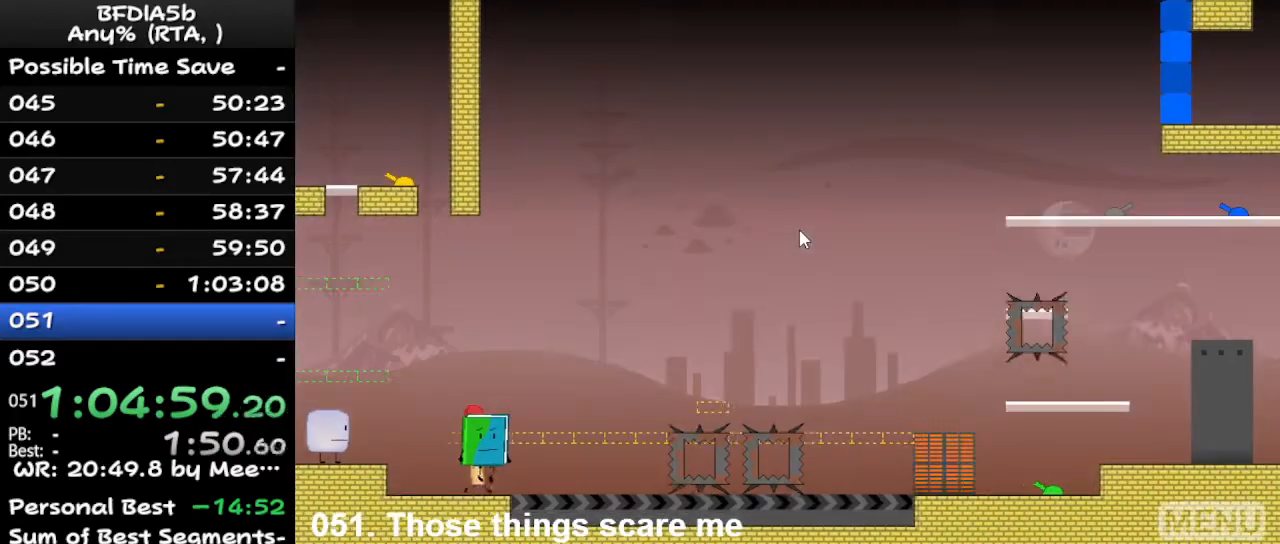
{"keys": ["right", "space", "up"], "events": [[467, "space", "down"], [500, "up", "down"]]}
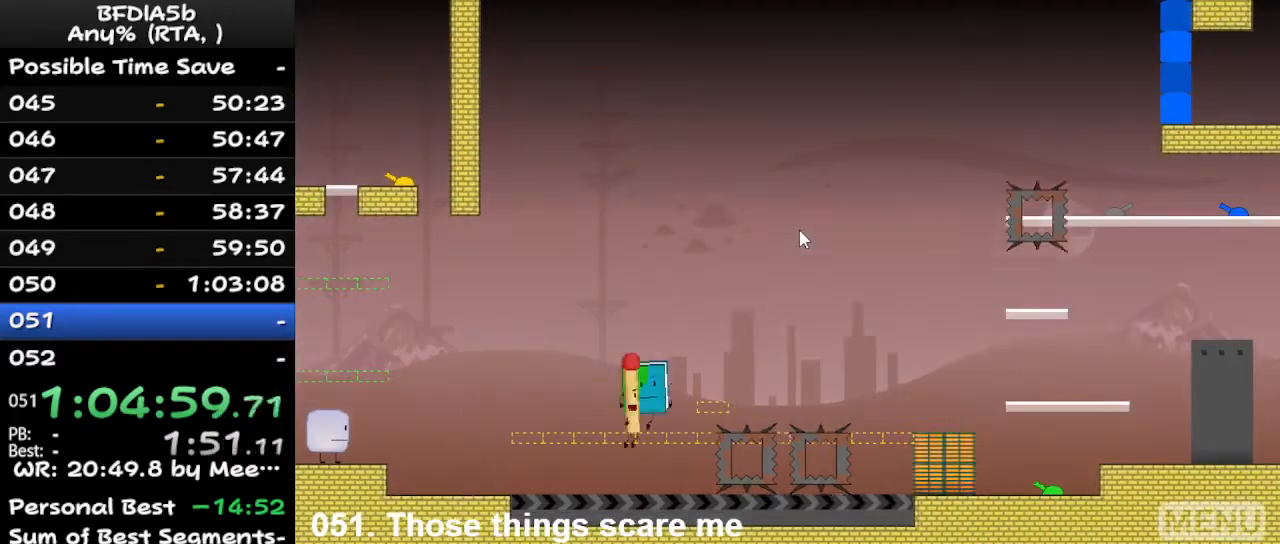
{"keys": ["left", "z"], "events": [[100, "left", "down"], [100, "right", "up"], [100, "space", "up"], [200, "up", "up"], [467, "z", "down"]]}
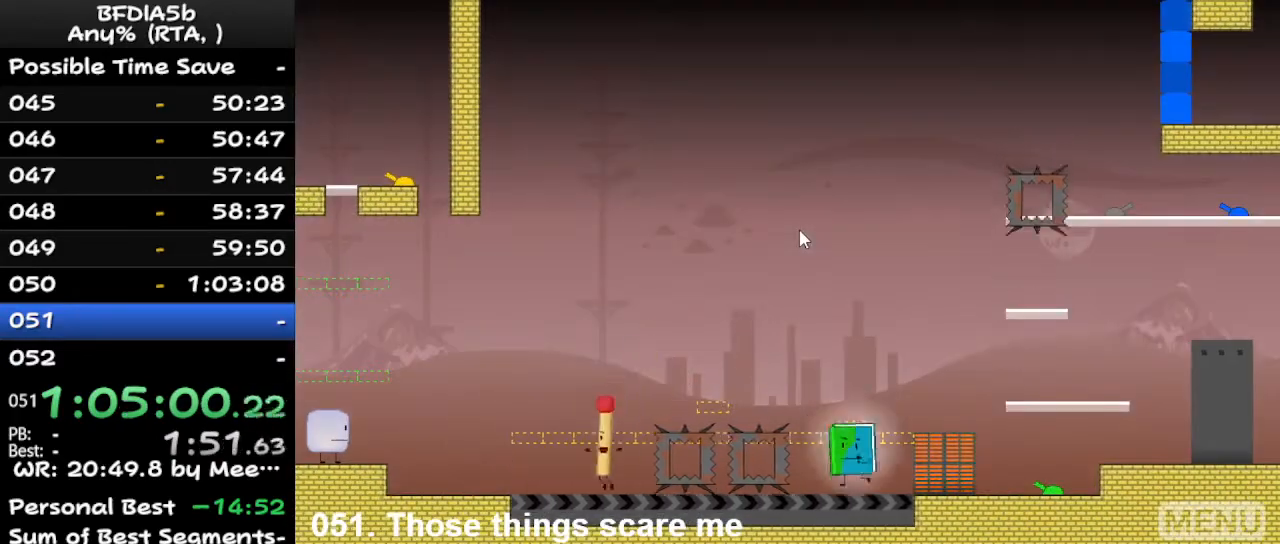
{"keys": ["left", "right", "space"], "events": [[67, "z", "up"], [267, "left", "up"], [367, "space", "down"], [467, "left", "down"], [500, "right", "down"]]}
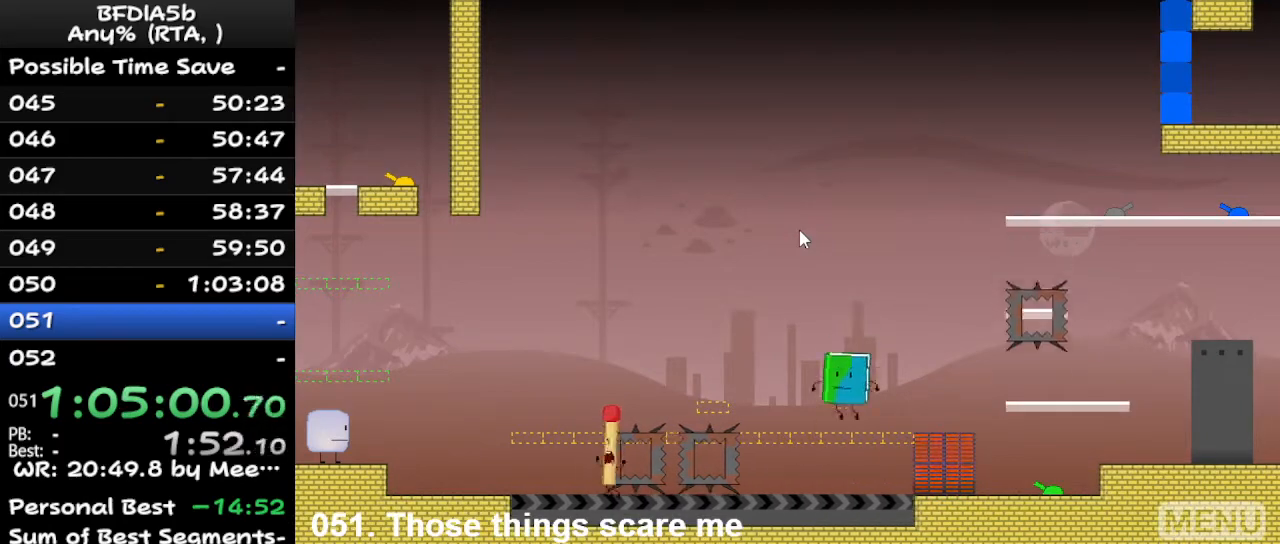
{"keys": ["r"], "events": [[67, "left", "up"], [67, "space", "up"], [167, "right", "up"], [400, "r", "down"]]}
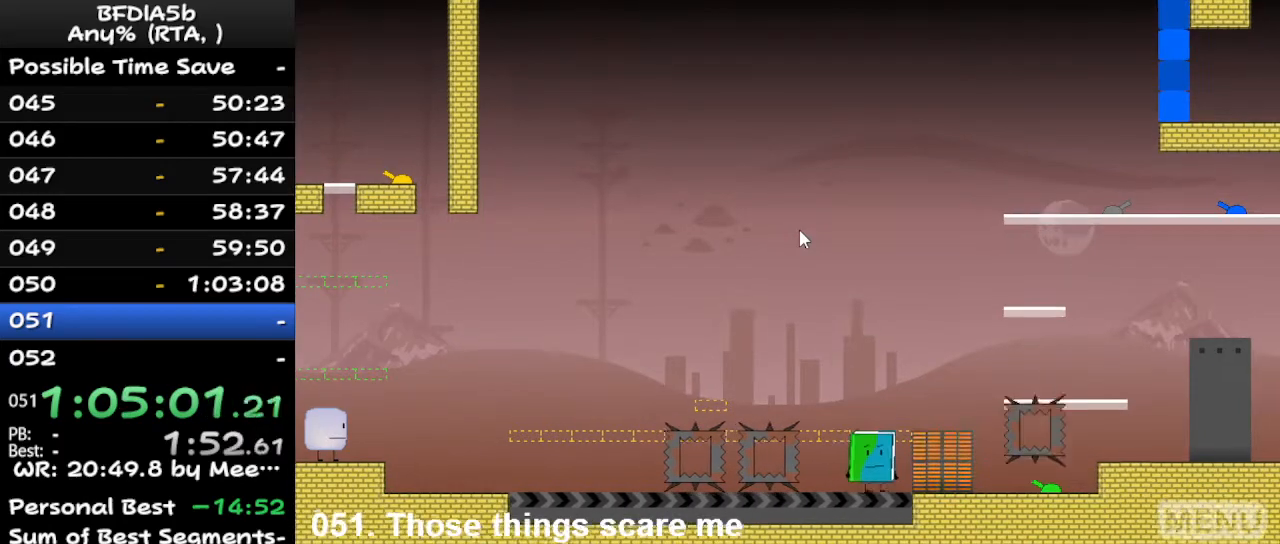
{"keys": ["right", "up"], "events": [[33, "r", "up"], [367, "left", "down"], [467, "up", "down"], [500, "left", "up"], [500, "right", "down"]]}
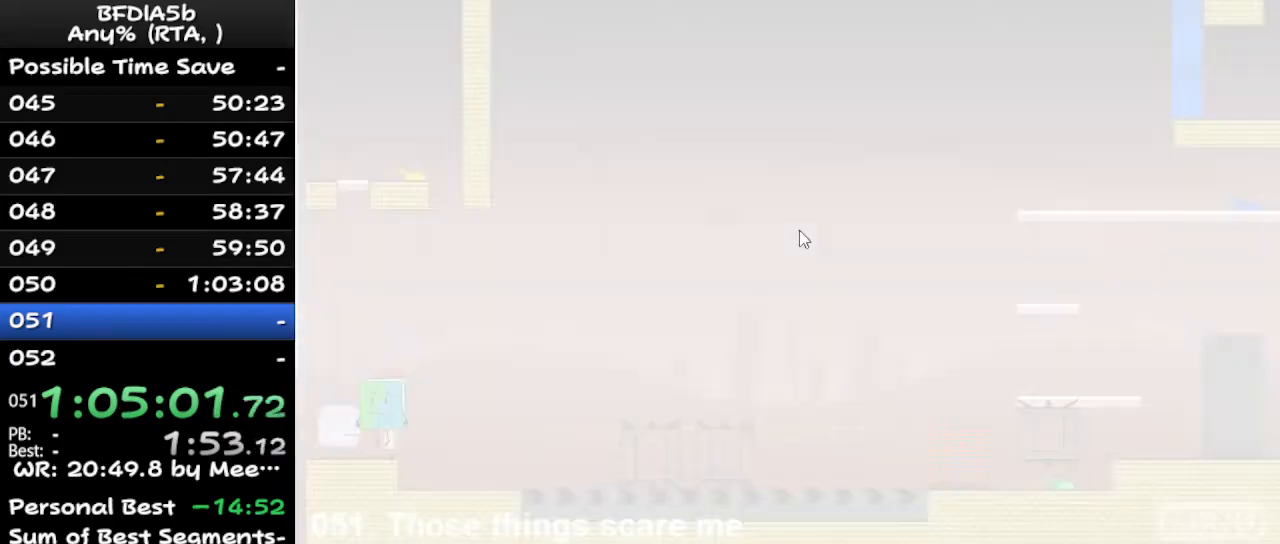
{"keys": ["right"], "events": [[100, "up", "up"]]}
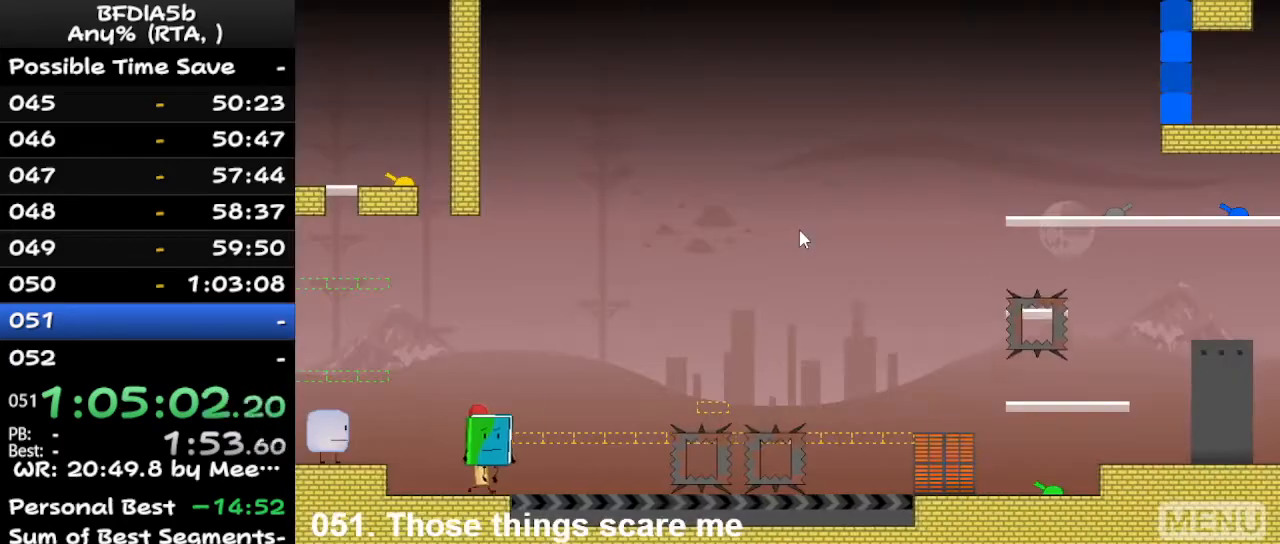
{"keys": ["left"], "events": [[67, "space", "down"], [267, "space", "up"], [400, "right", "up"], [467, "left", "down"]]}
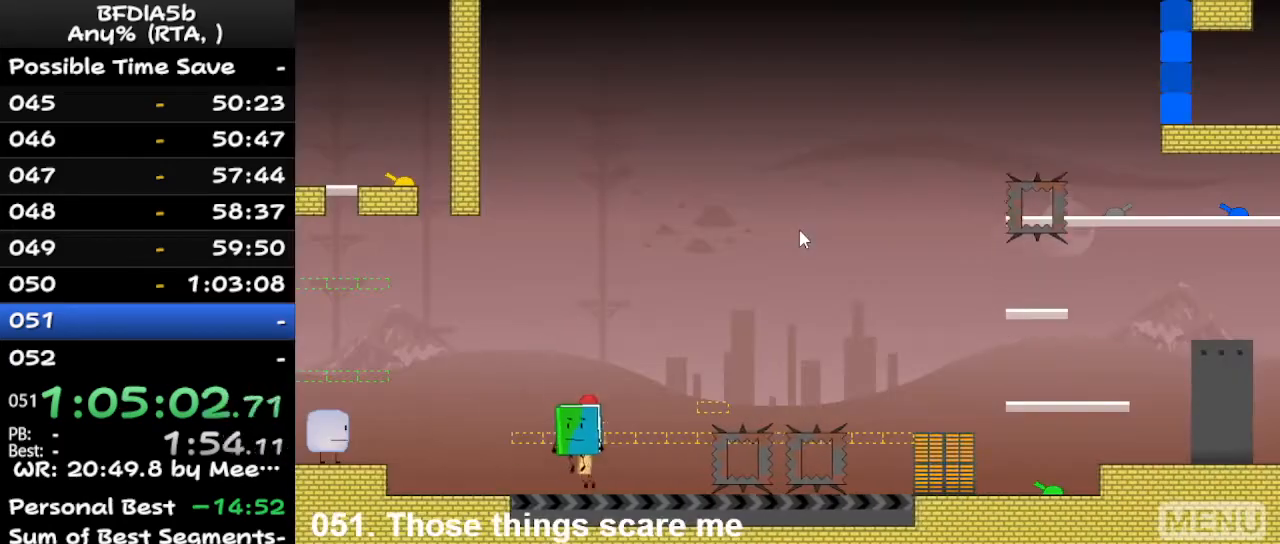
{"keys": ["right", "space", "up"], "events": [[333, "left", "up"], [333, "right", "down"], [333, "space", "down"], [500, "up", "down"]]}
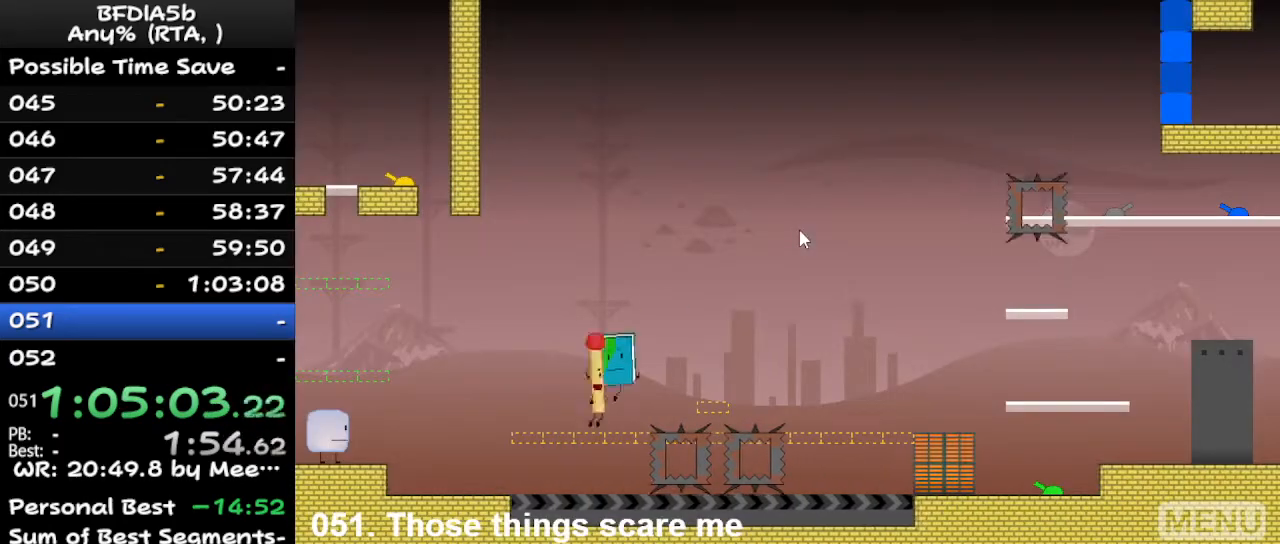
{"keys": ["left"], "events": [[33, "left", "down"], [33, "right", "up"], [33, "space", "up"], [133, "up", "up"]]}
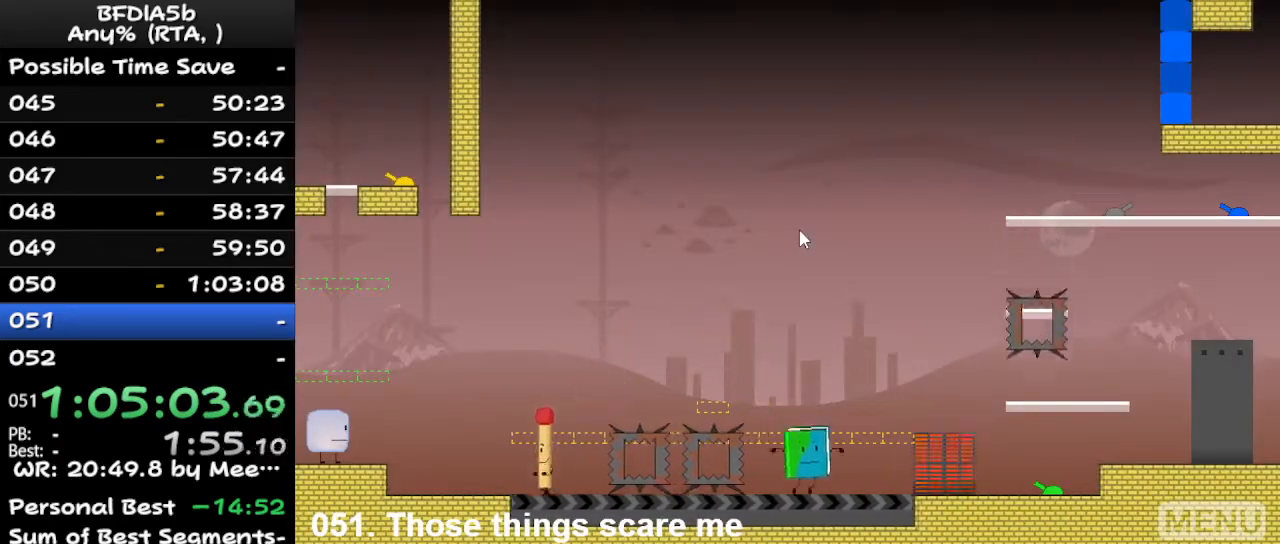
{"keys": ["left"], "events": []}
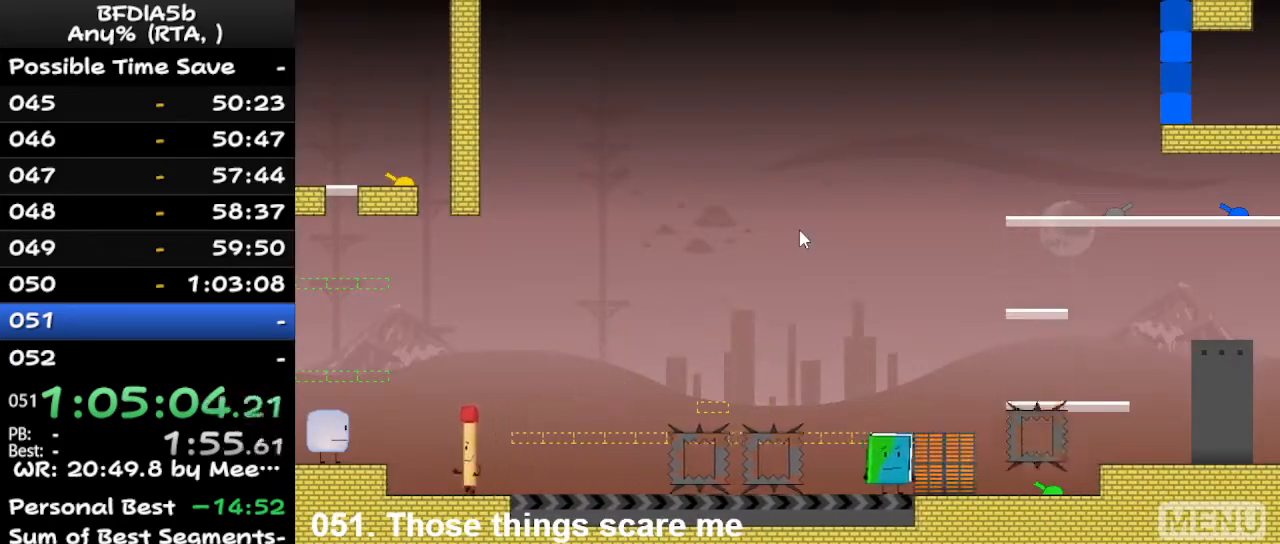
{"keys": [], "events": [[300, "left", "up"]]}
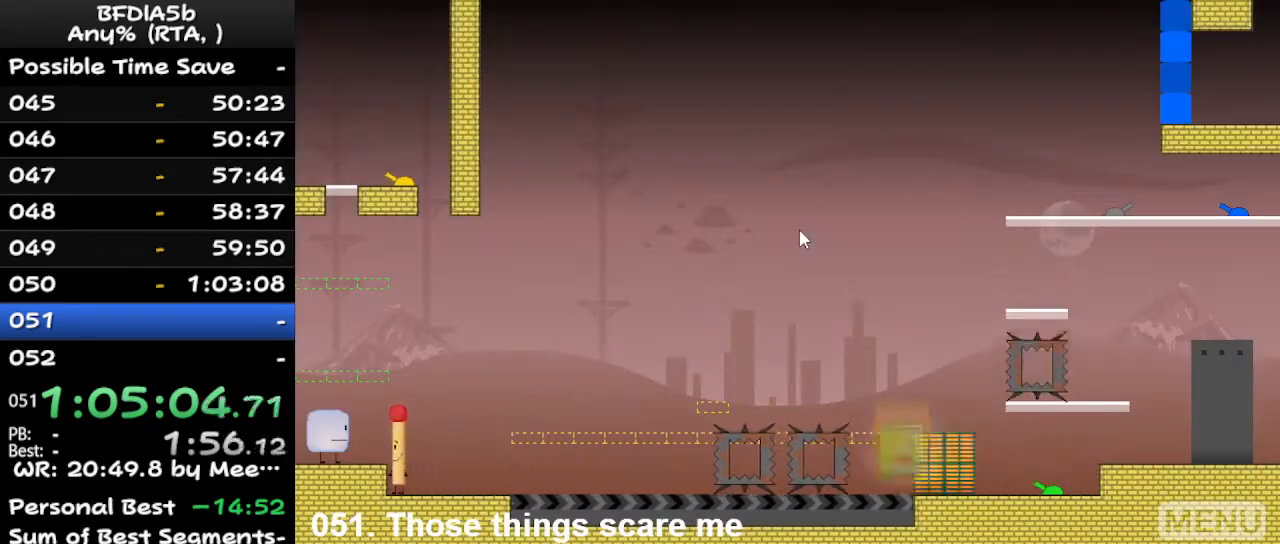
{"keys": [], "events": [[33, "z", "down"], [100, "z", "up"], [200, "space", "down"], [467, "space", "up"]]}
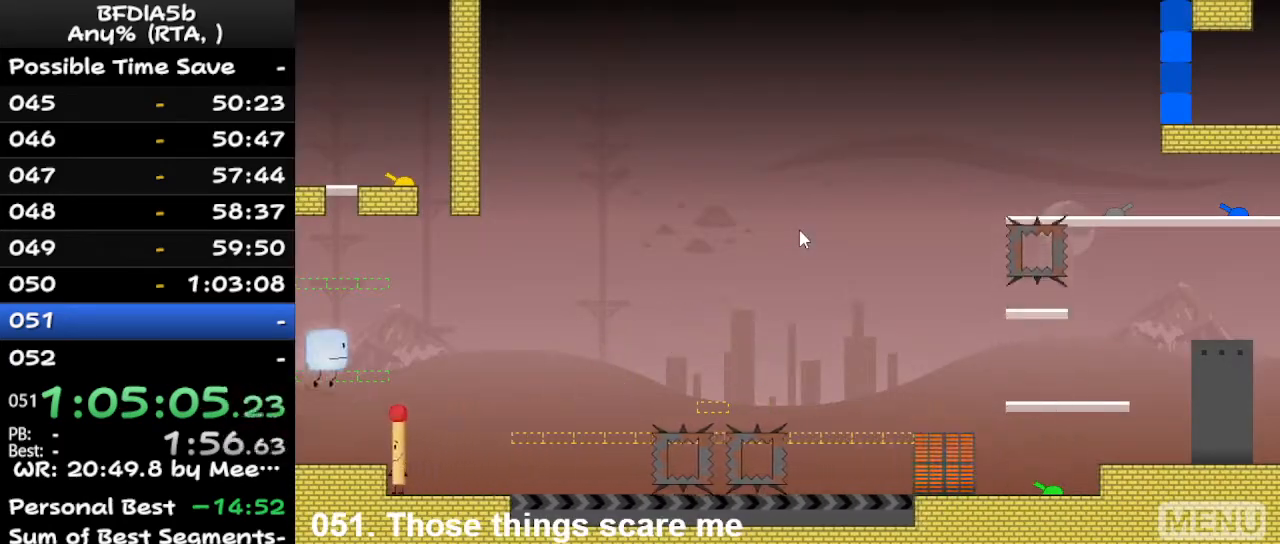
{"keys": [], "events": [[333, "r", "down"], [433, "r", "up"]]}
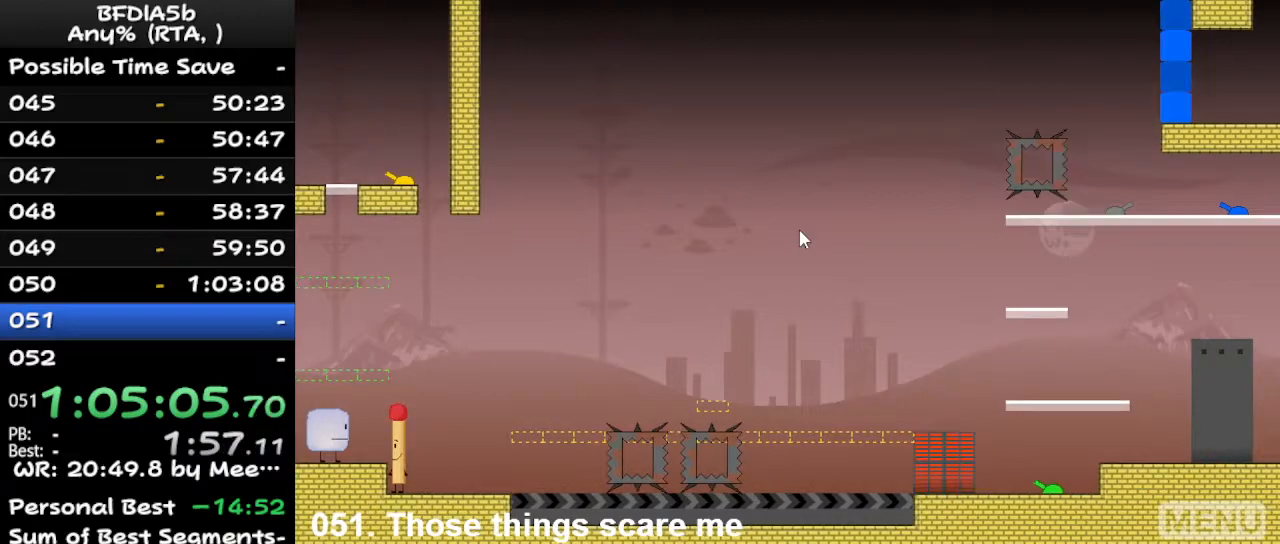
{"keys": ["right", "up"], "events": [[367, "left", "down"], [400, "up", "down"], [467, "left", "up"], [500, "right", "down"]]}
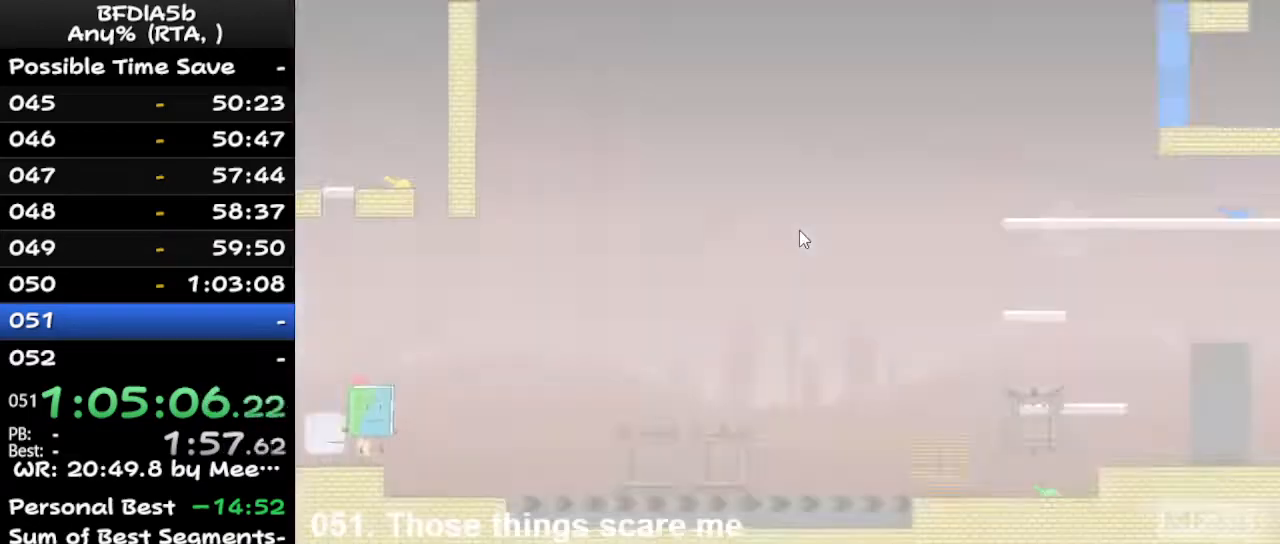
{"keys": ["right"], "events": [[67, "up", "up"]]}
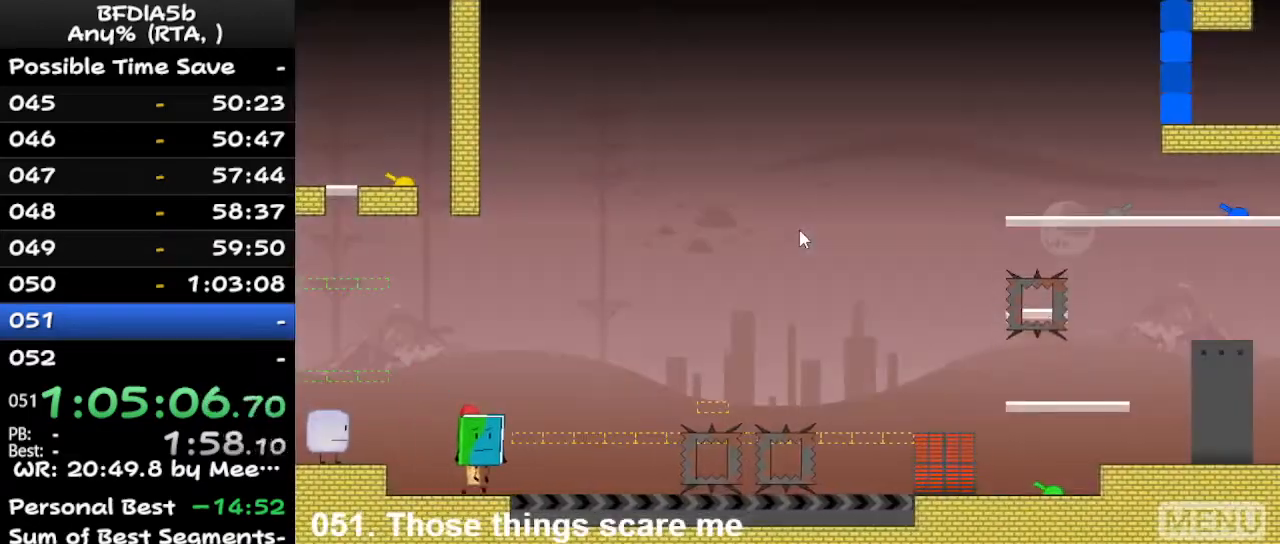
{"keys": ["right", "space", "up"], "events": [[367, "space", "down"], [500, "up", "down"]]}
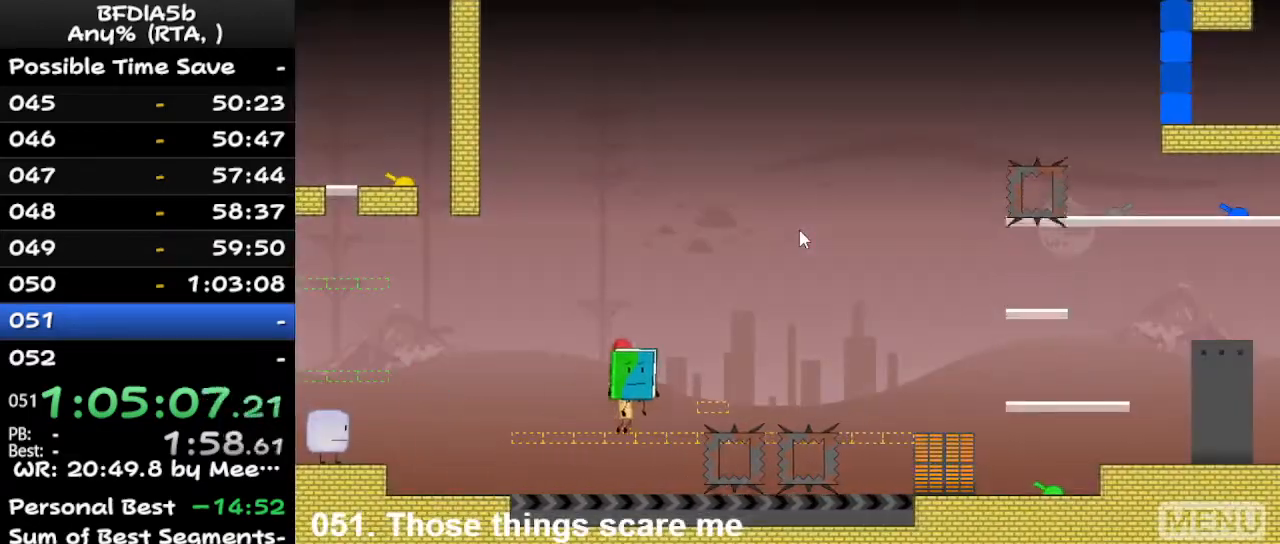
{"keys": ["left"], "events": [[67, "space", "up"], [100, "left", "down"], [100, "right", "up"], [167, "up", "up"]]}
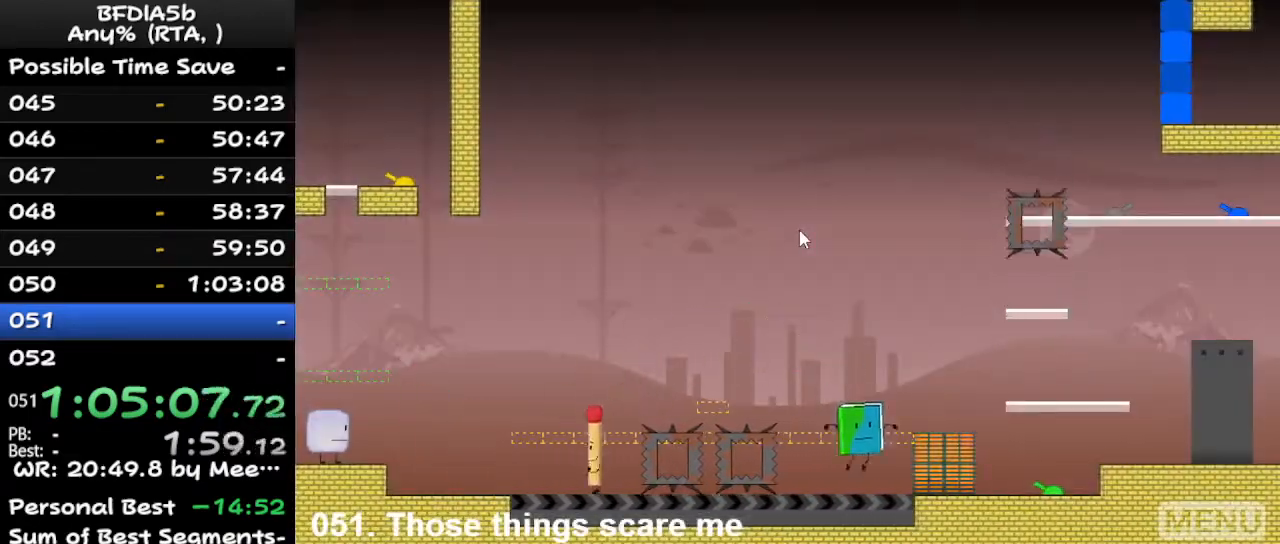
{"keys": ["left"], "events": [[133, "space", "down"], [267, "space", "up"]]}
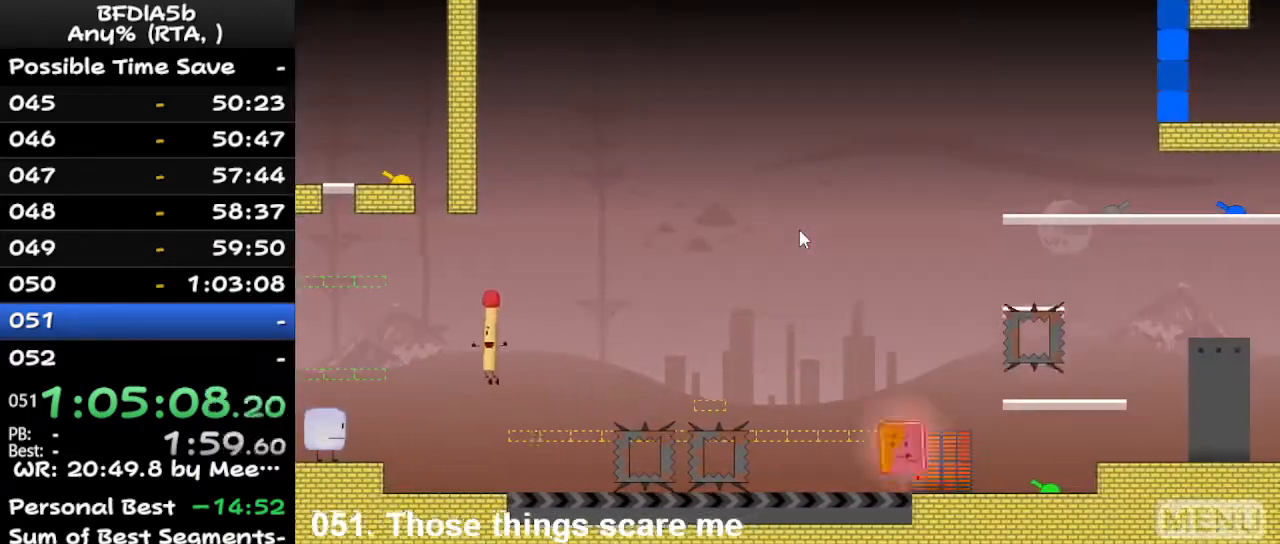
{"keys": [], "events": [[33, "z", "down"], [67, "left", "up"], [100, "z", "up"], [200, "space", "down"], [400, "space", "up"]]}